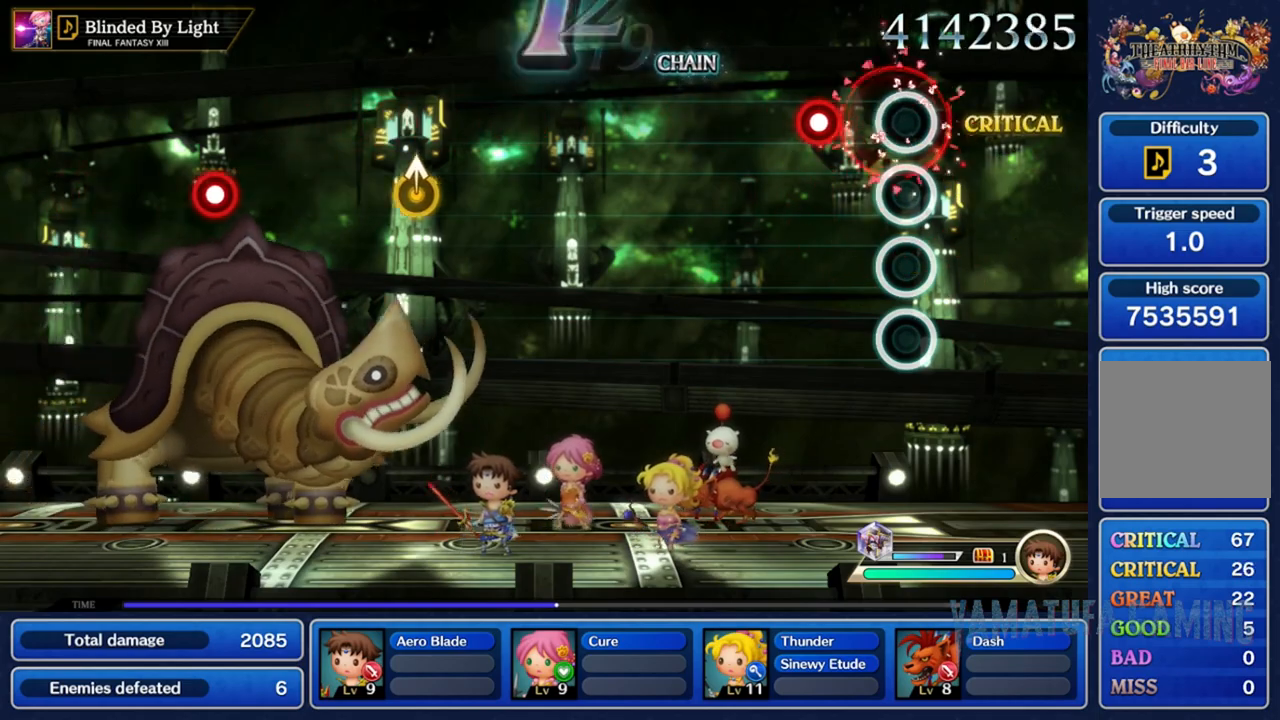
Gameplay with a controller (Nintendo layout); each line is a JSON object with the inputs held at the frame after it. "events" lists button and stick changes between this image and that frame as [ms after this image, input, new state], when the widget could be followed in between. Not read: L3 R3 SELECT START.
{"buttons": ["A"], "left_stick": "center", "right_stick": "center", "events": [[17, "A", "up"], [217, "A", "down"]]}
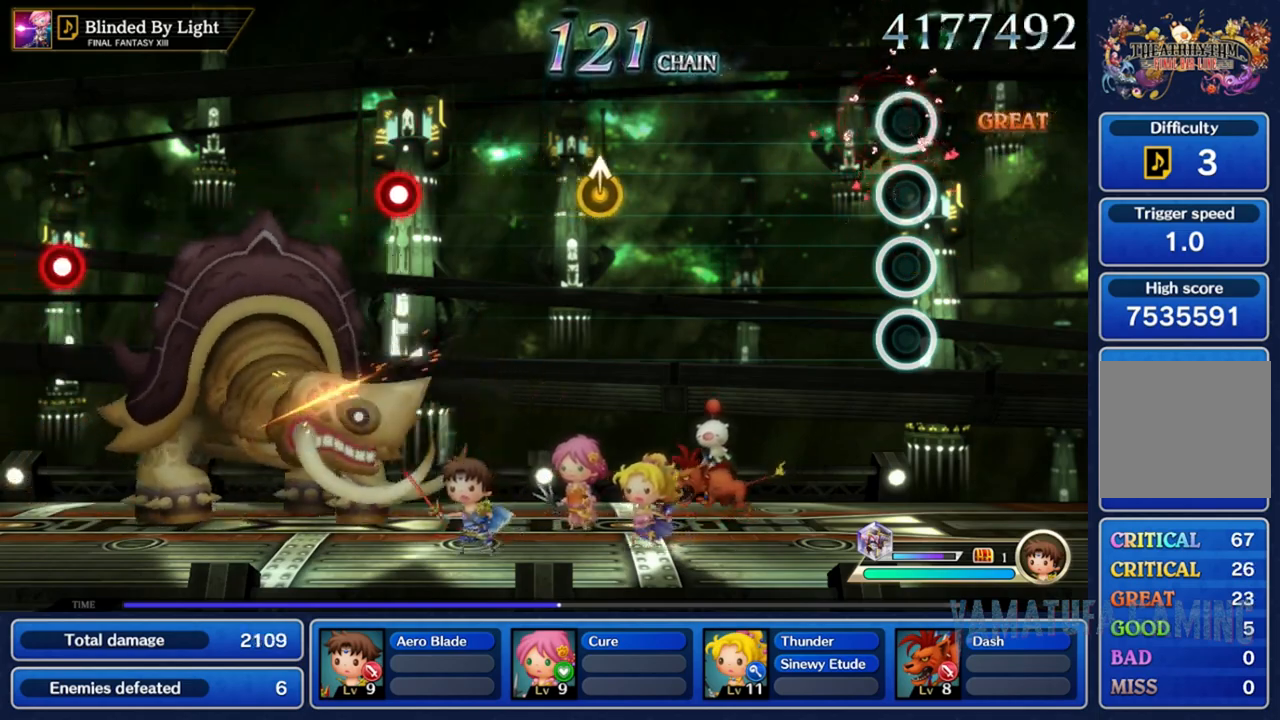
{"buttons": [], "left_stick": "center", "right_stick": "center", "events": [[367, "A", "up"]]}
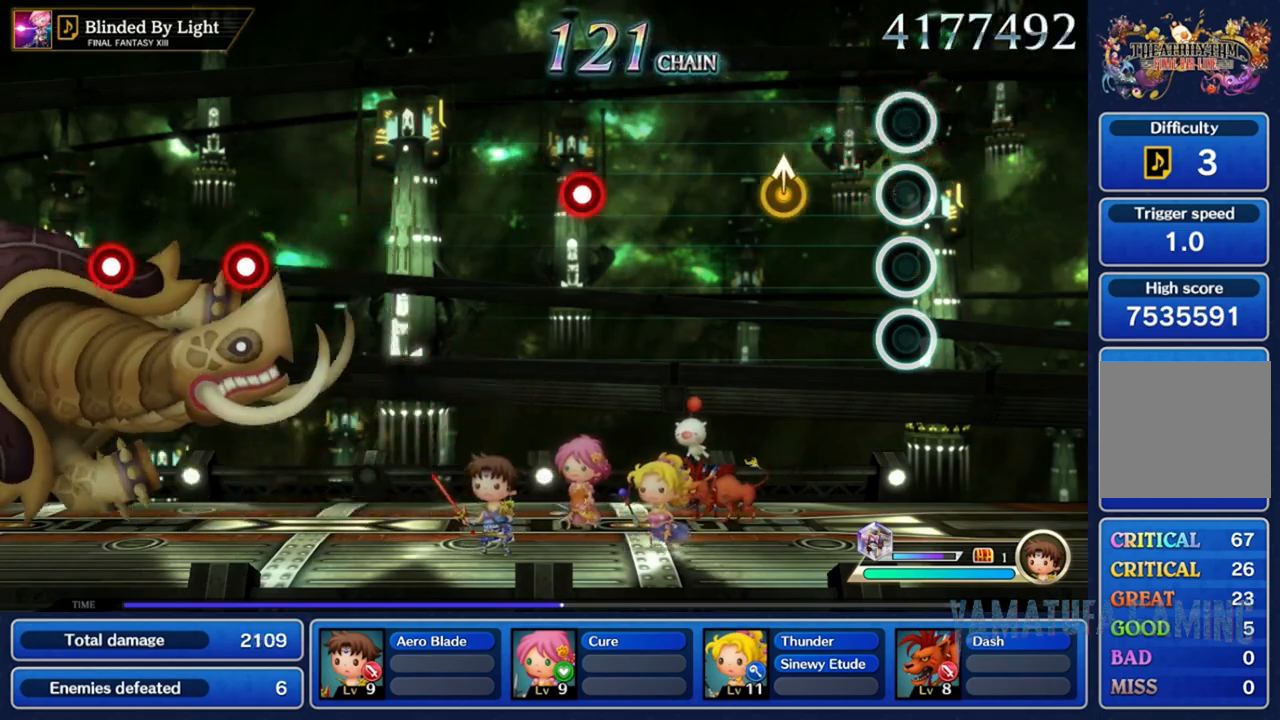
{"buttons": [], "left_stick": "center", "right_stick": "center", "events": []}
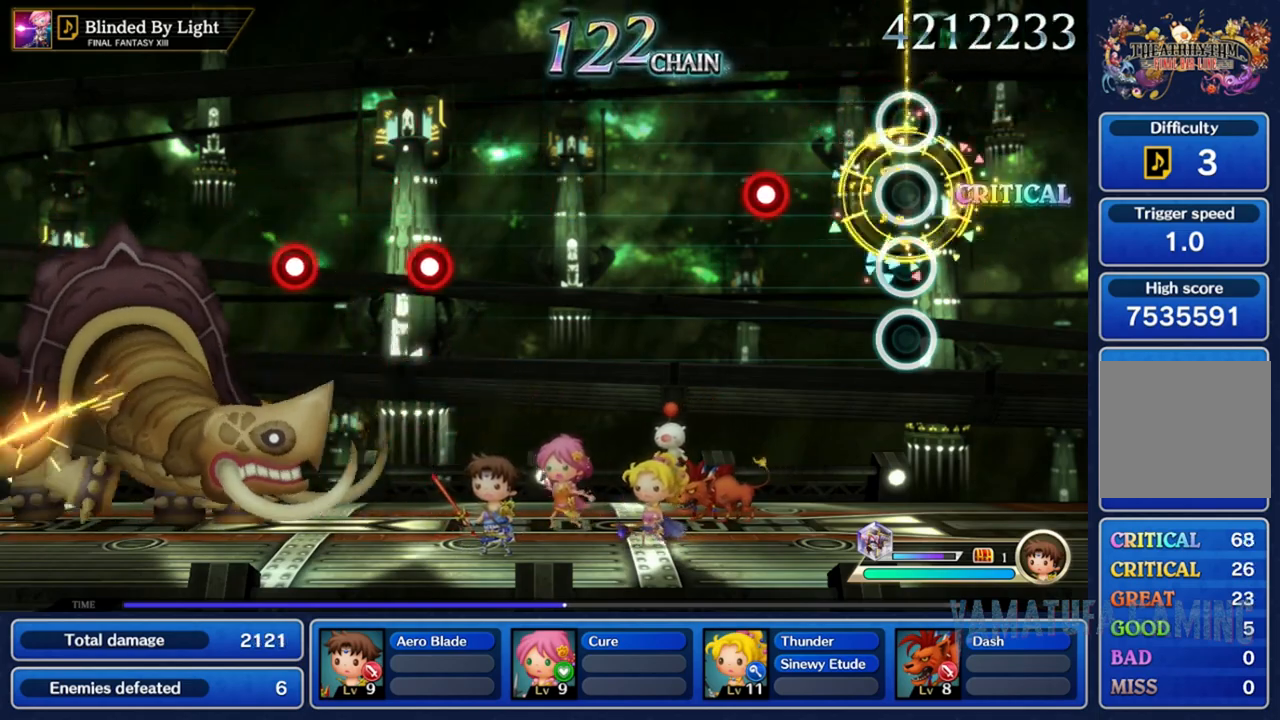
{"buttons": ["A"], "left_stick": "center", "right_stick": "center", "events": [[400, "A", "down"]]}
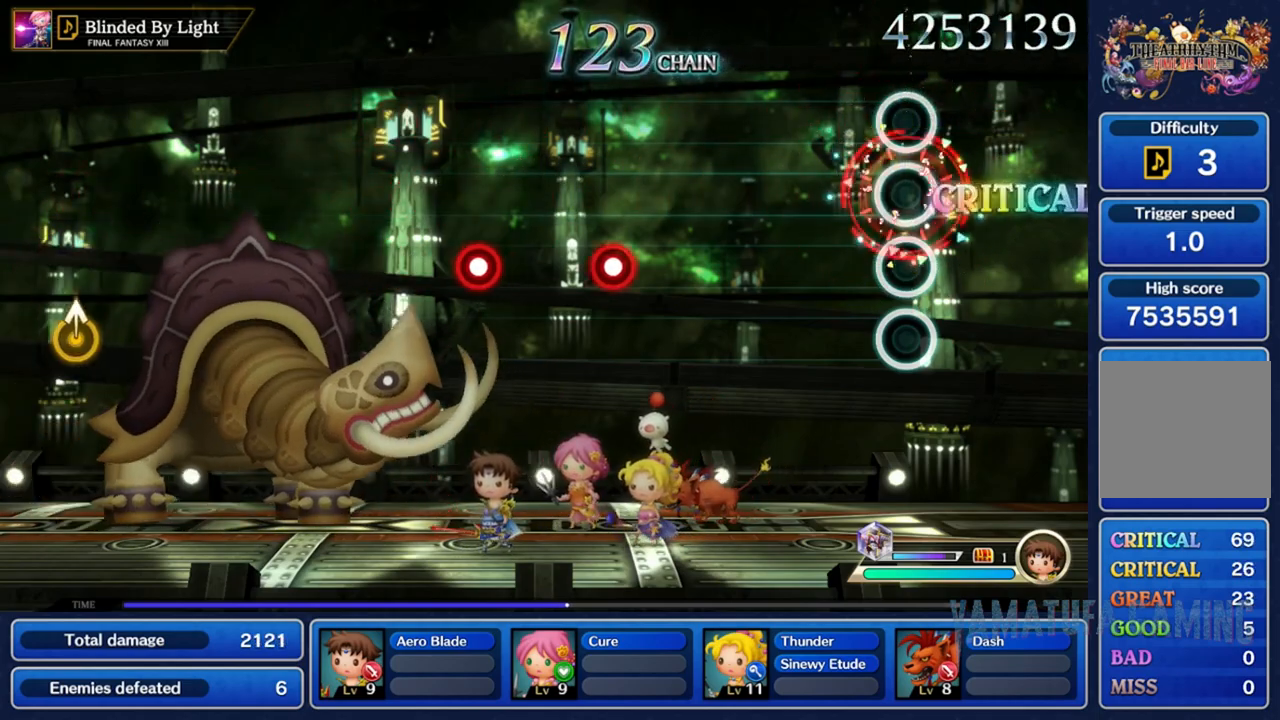
{"buttons": [], "left_stick": "center", "right_stick": "center", "events": [[33, "A", "up"]]}
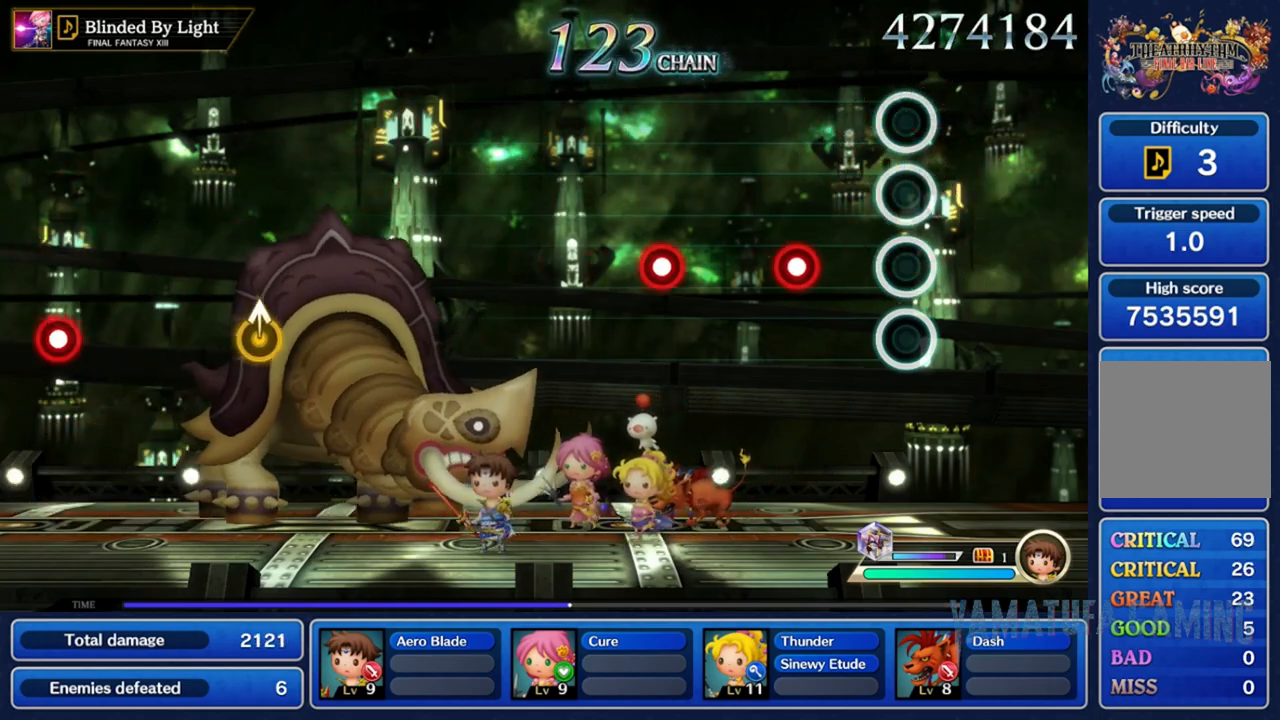
{"buttons": [], "left_stick": "center", "right_stick": "center", "events": [[283, "A", "down"], [433, "A", "up"]]}
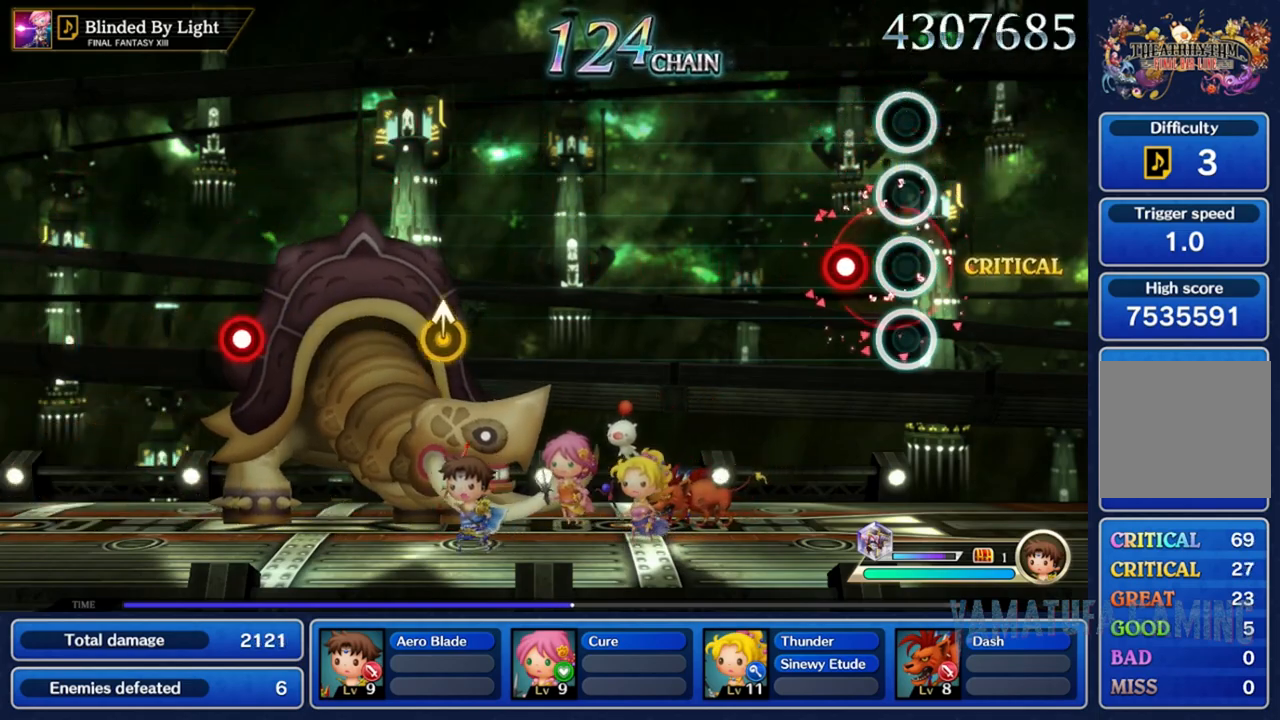
{"buttons": [], "left_stick": "center", "right_stick": "center", "events": [[167, "A", "down"], [300, "A", "up"]]}
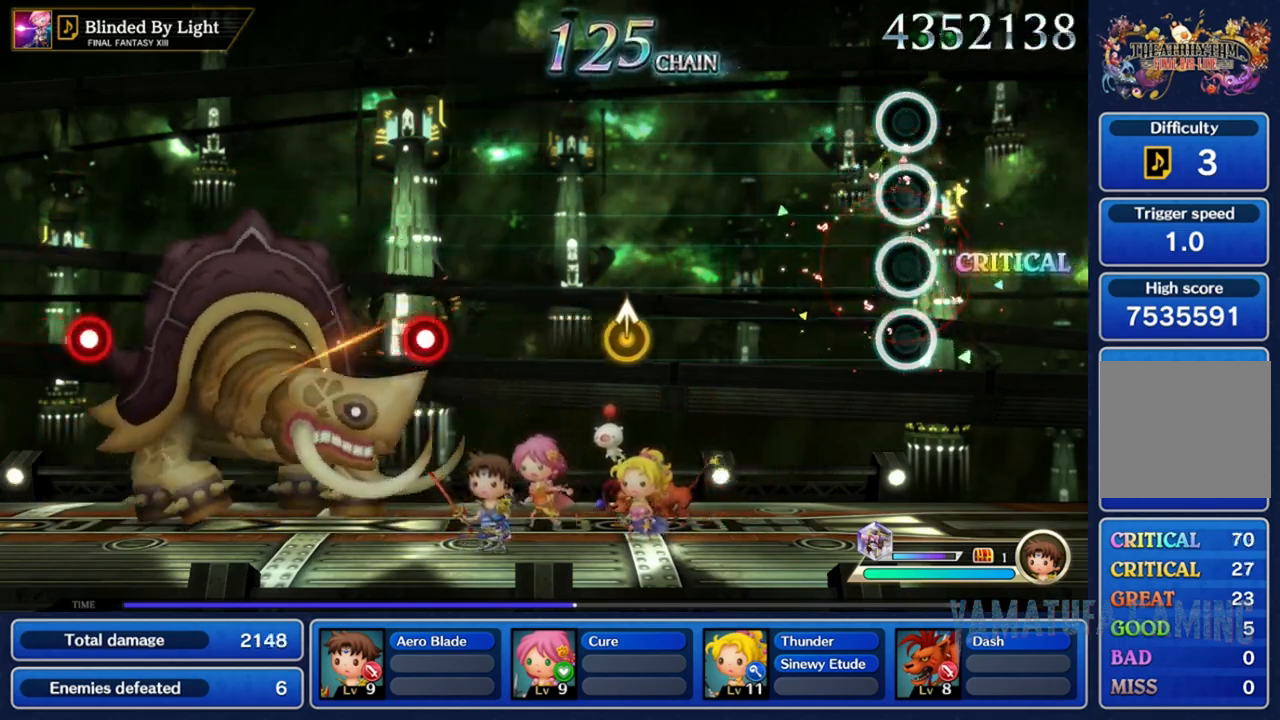
{"buttons": [], "left_stick": "center", "right_stick": "center", "events": []}
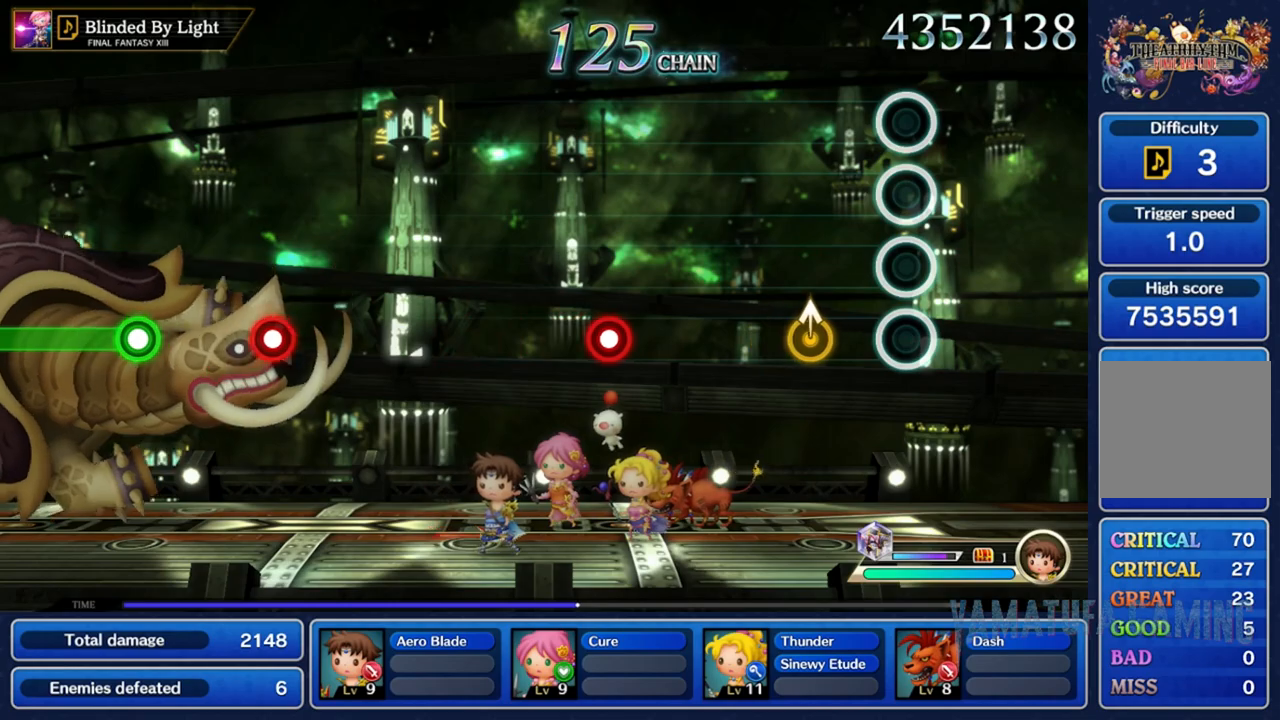
{"buttons": [], "left_stick": "center", "right_stick": "center", "events": []}
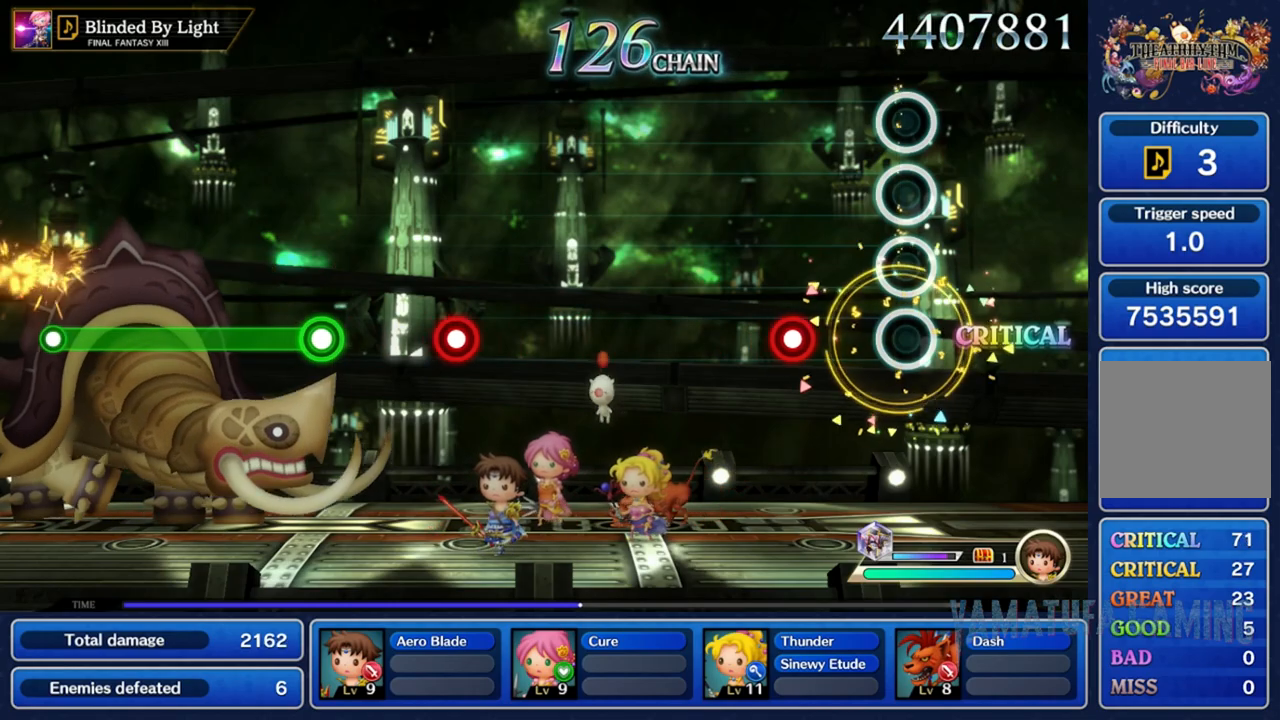
{"buttons": [], "left_stick": "center", "right_stick": "center", "events": [[250, "A", "down"], [367, "A", "up"]]}
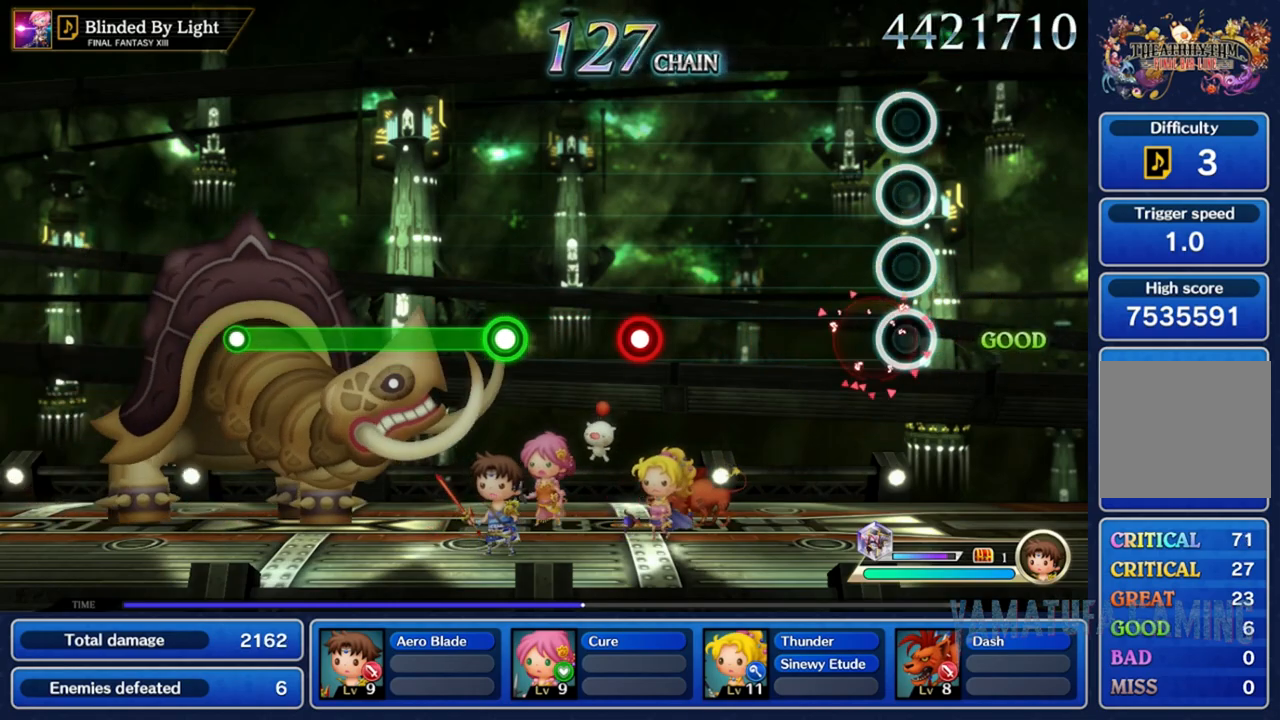
{"buttons": [], "left_stick": "center", "right_stick": "center", "events": []}
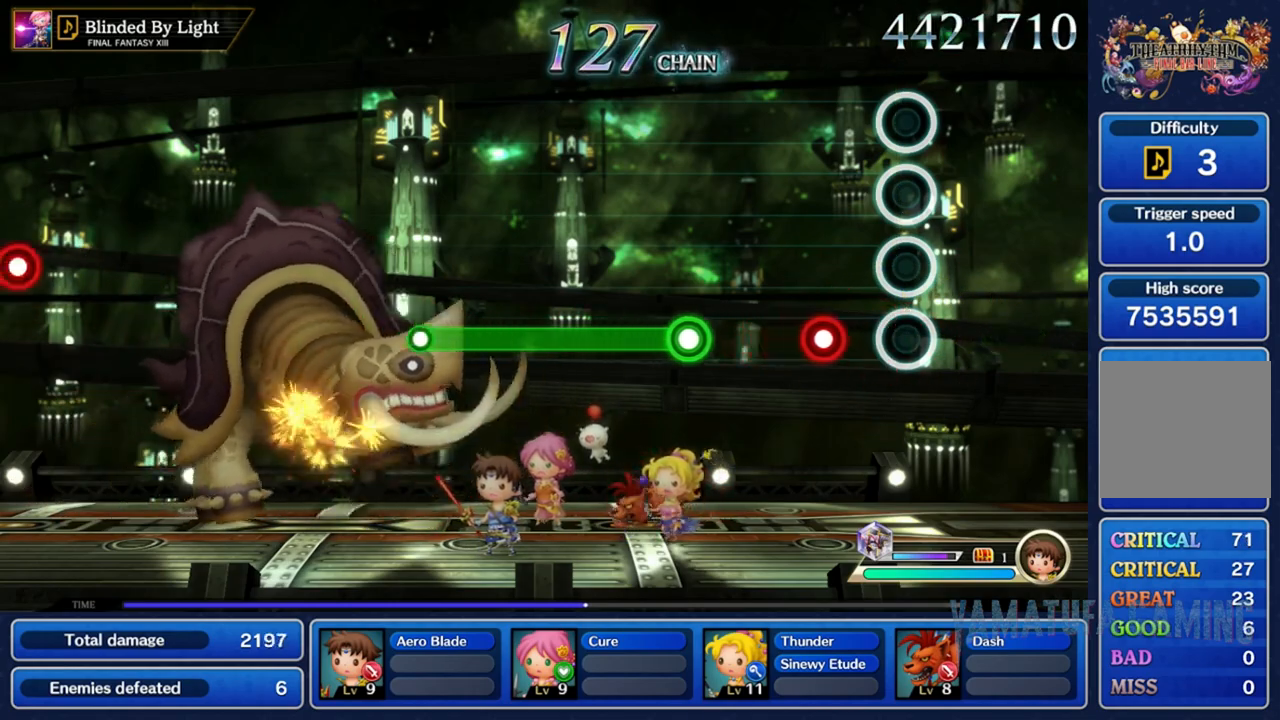
{"buttons": [], "left_stick": "center", "right_stick": "center", "events": [[233, "A", "down"], [350, "A", "up"]]}
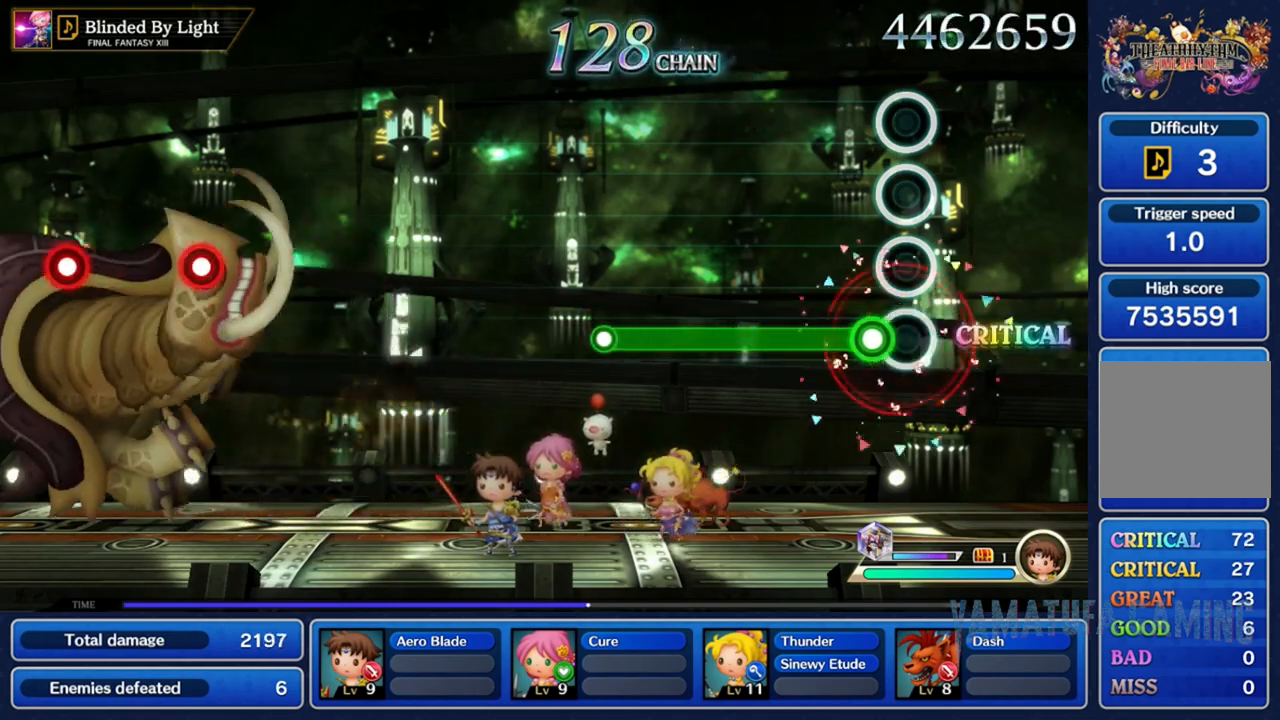
{"buttons": ["A"], "left_stick": "center", "right_stick": "center", "events": [[83, "A", "down"]]}
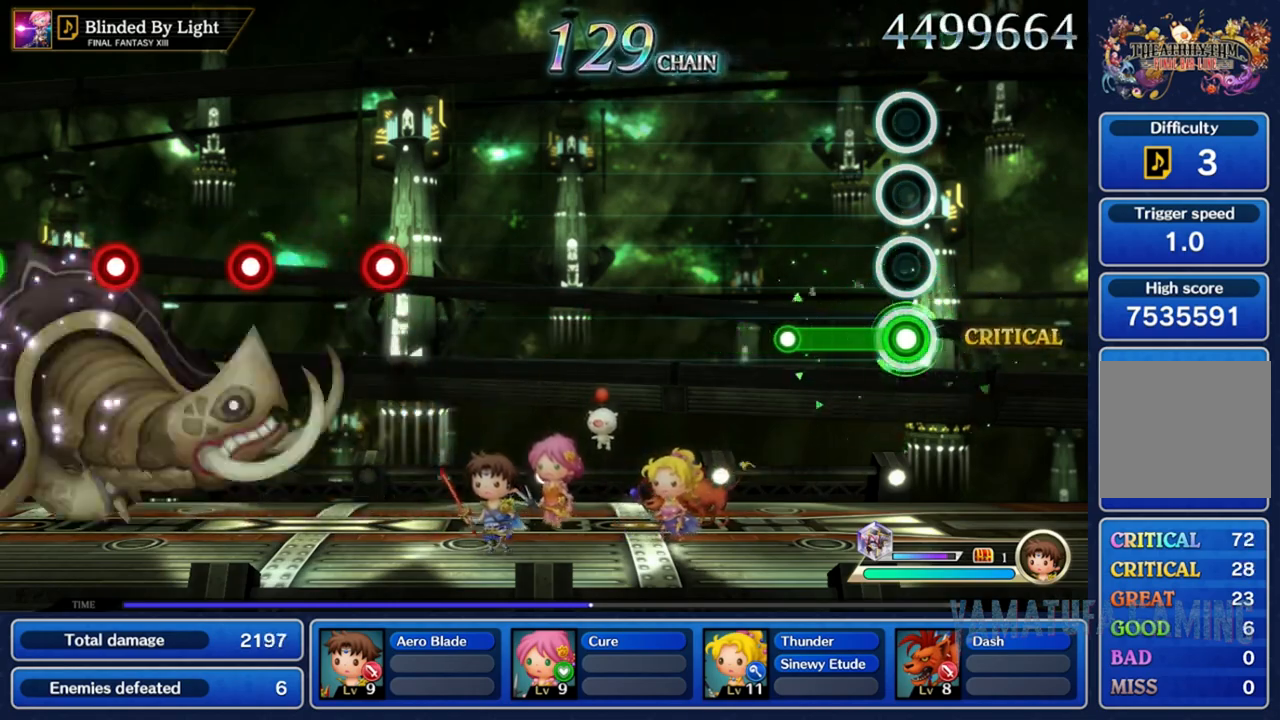
{"buttons": [], "left_stick": "center", "right_stick": "center", "events": [[333, "A", "up"]]}
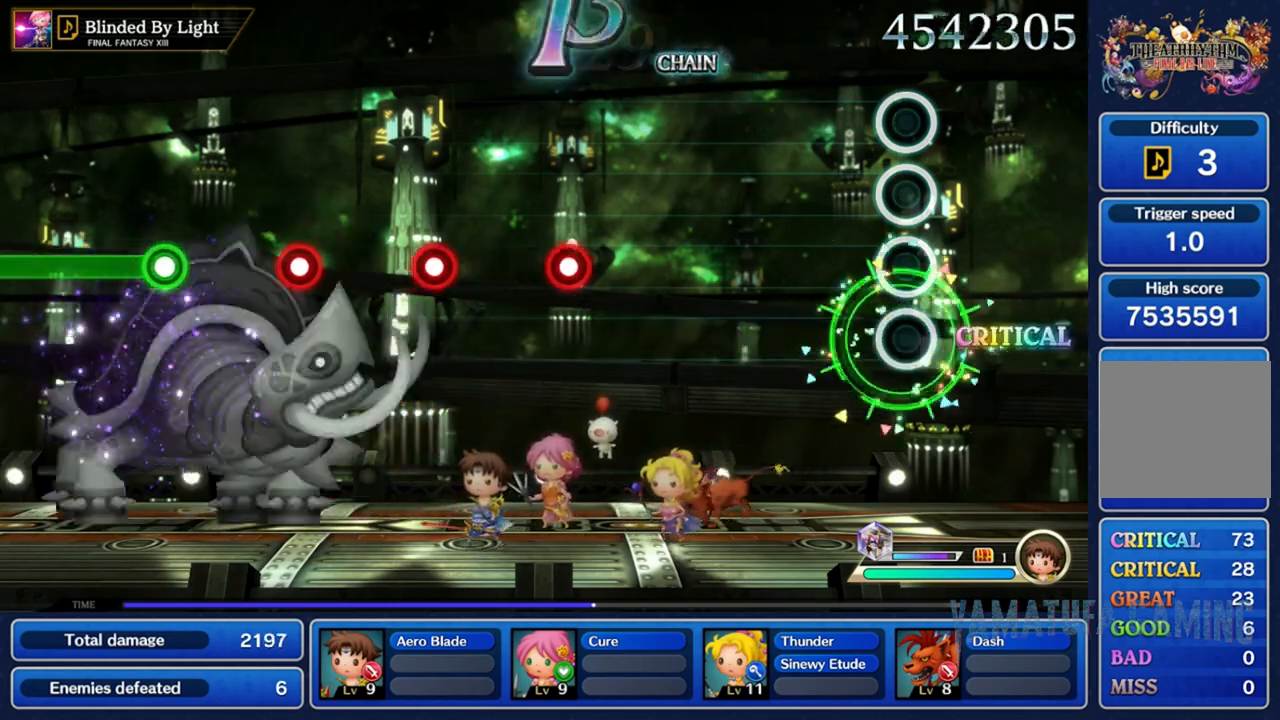
{"buttons": [], "left_stick": "center", "right_stick": "center", "events": []}
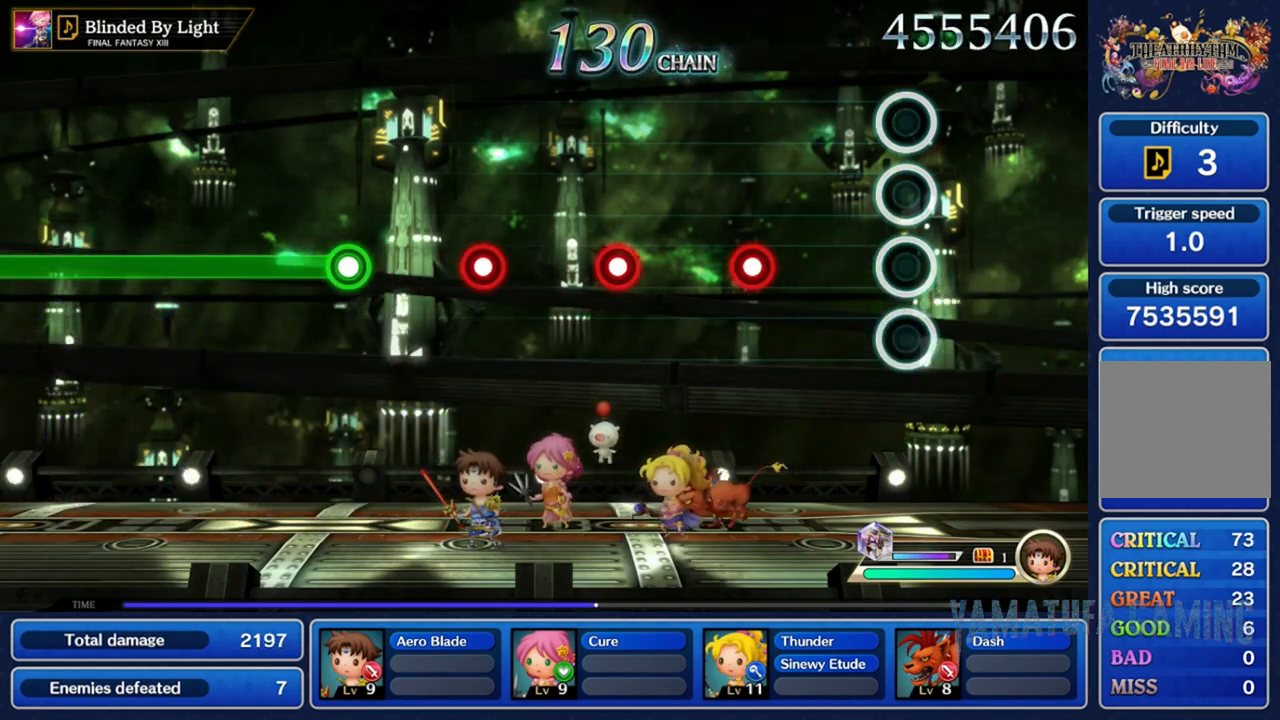
{"buttons": ["A"], "left_stick": "center", "right_stick": "center", "events": [[400, "A", "down"]]}
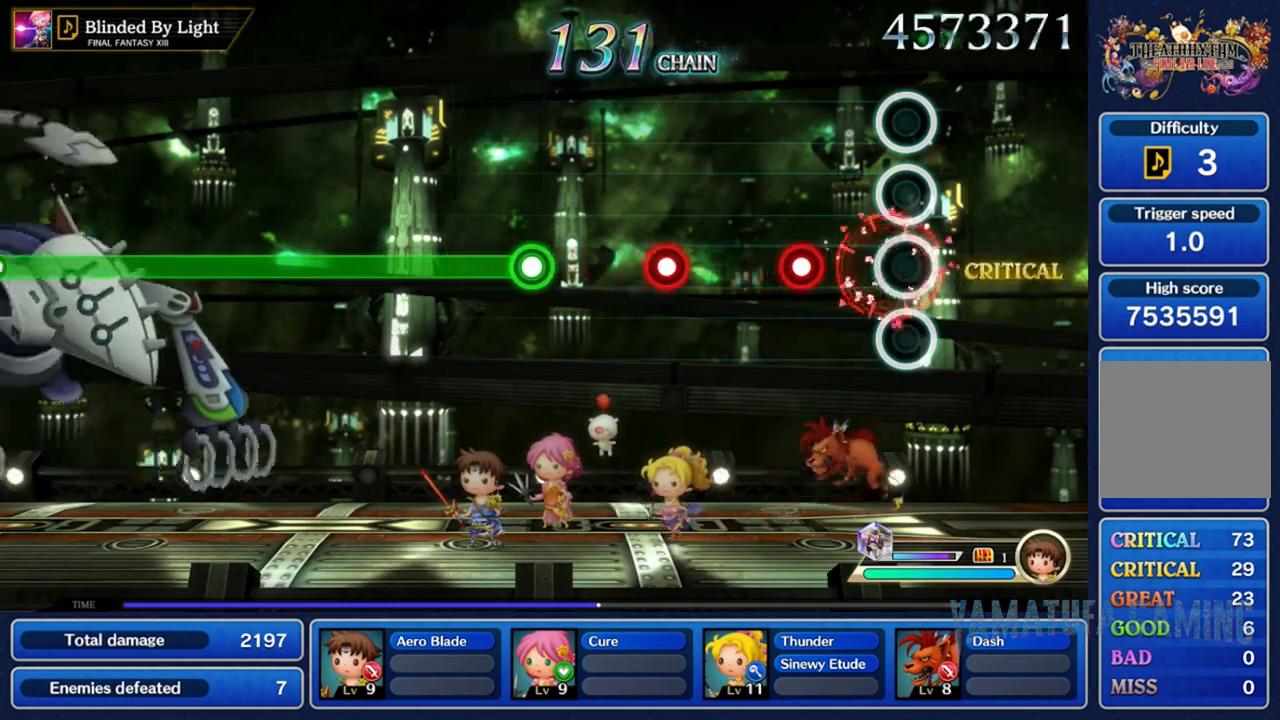
{"buttons": [], "left_stick": "center", "right_stick": "center", "events": [[433, "A", "up"]]}
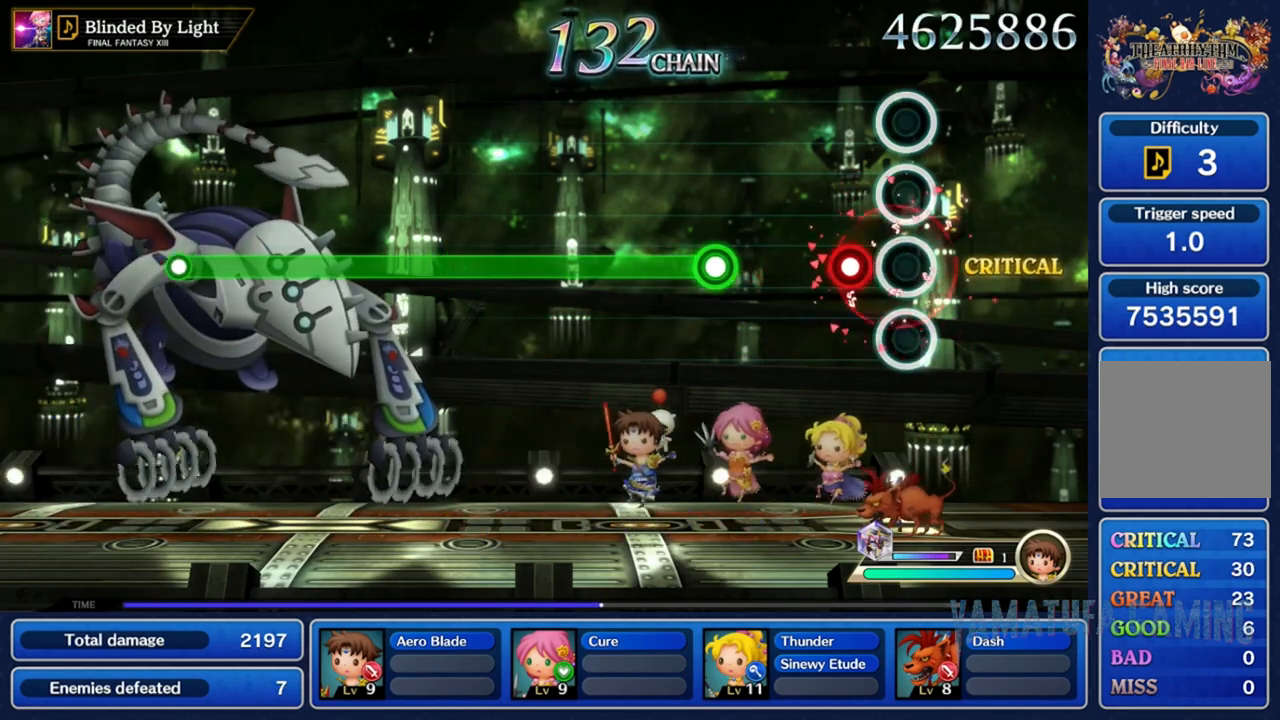
{"buttons": ["A"], "left_stick": "center", "right_stick": "center", "events": [[133, "A", "down"], [267, "A", "up"], [500, "A", "down"]]}
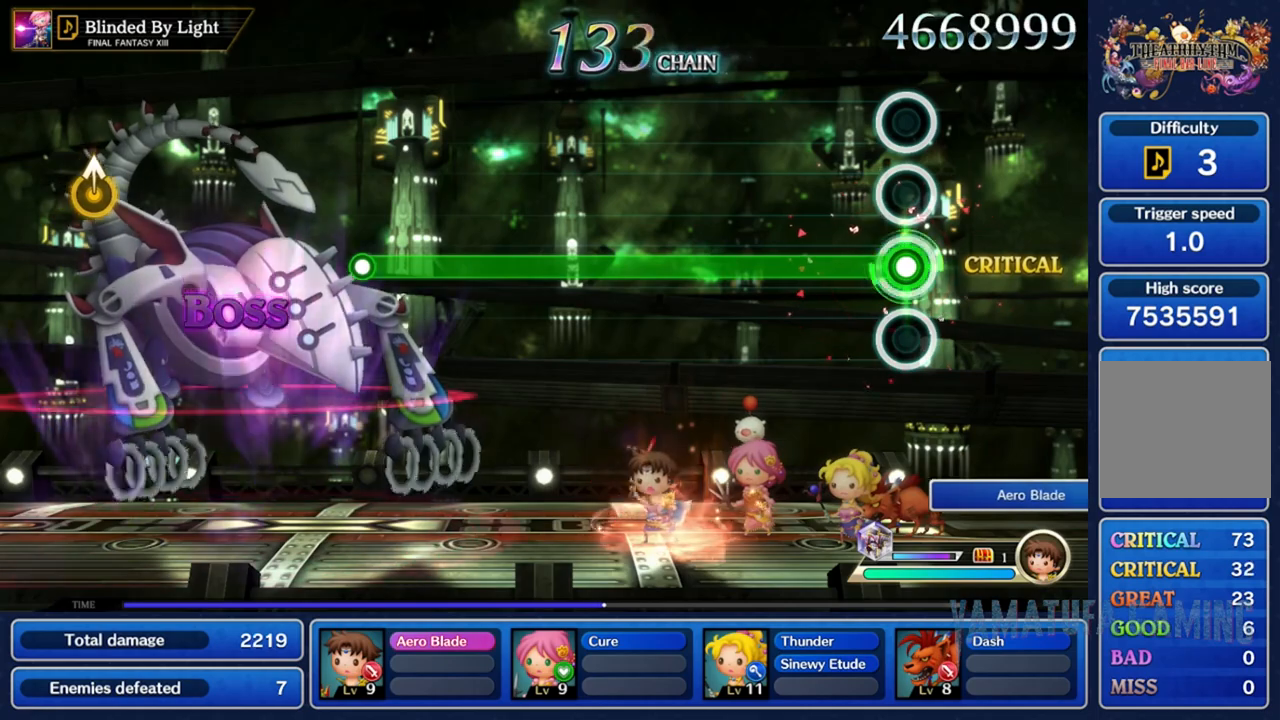
{"buttons": ["A"], "left_stick": "center", "right_stick": "center", "events": []}
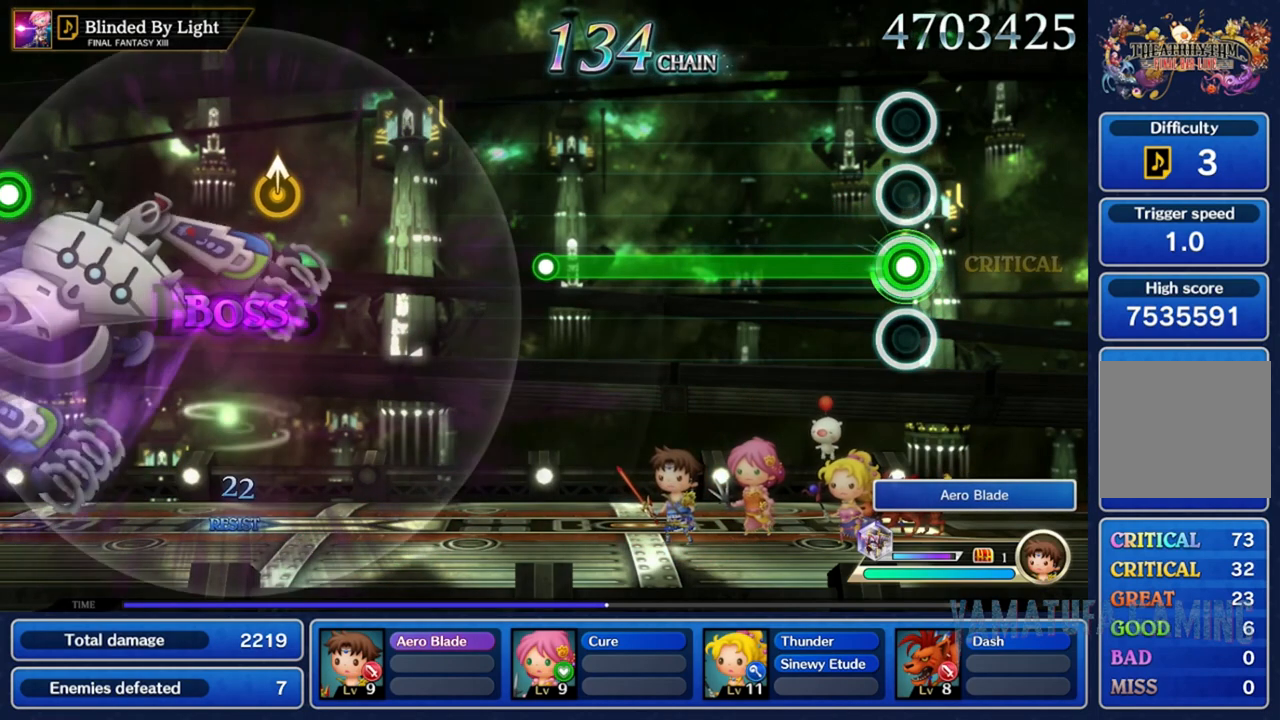
{"buttons": ["A"], "left_stick": "center", "right_stick": "center", "events": []}
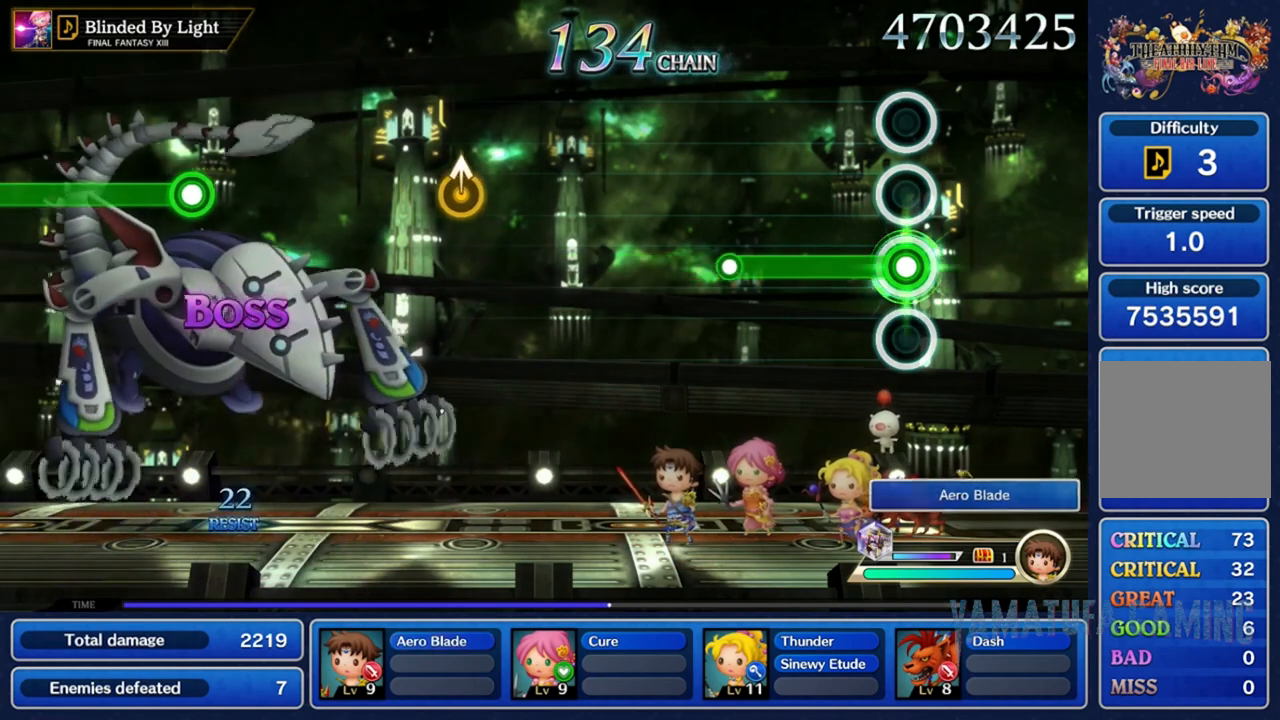
{"buttons": ["A"], "left_stick": "center", "right_stick": "center", "events": []}
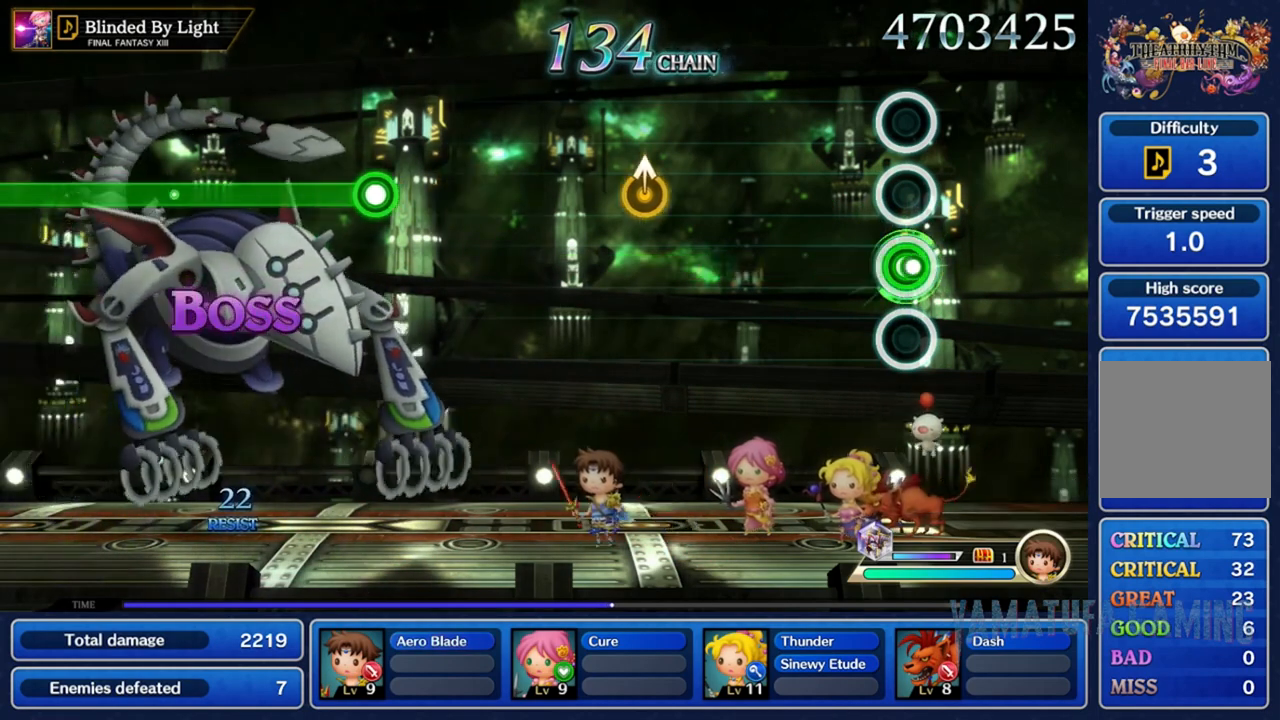
{"buttons": [], "left_stick": "center", "right_stick": "center", "events": [[50, "A", "up"]]}
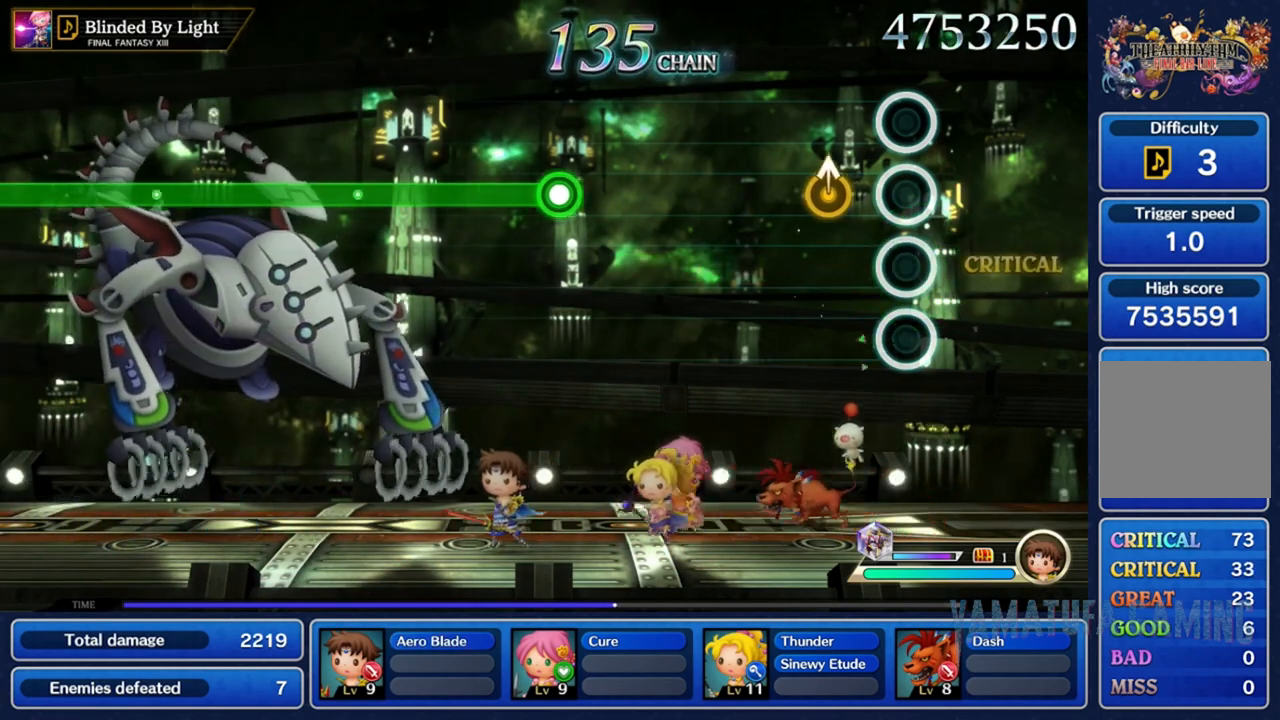
{"buttons": [], "left_stick": "center", "right_stick": "center", "events": [[433, "left_stick", "up-right"], [483, "left_stick", "center"]]}
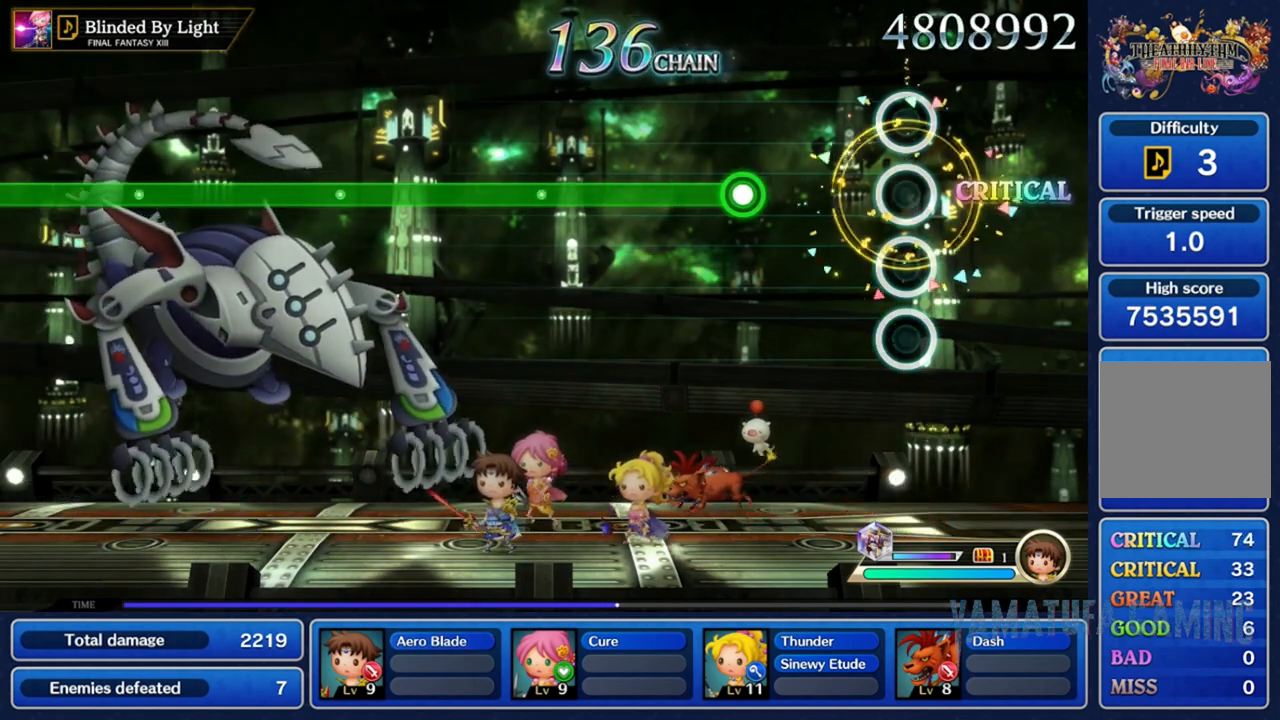
{"buttons": ["A"], "left_stick": "center", "right_stick": "center", "events": [[400, "A", "down"]]}
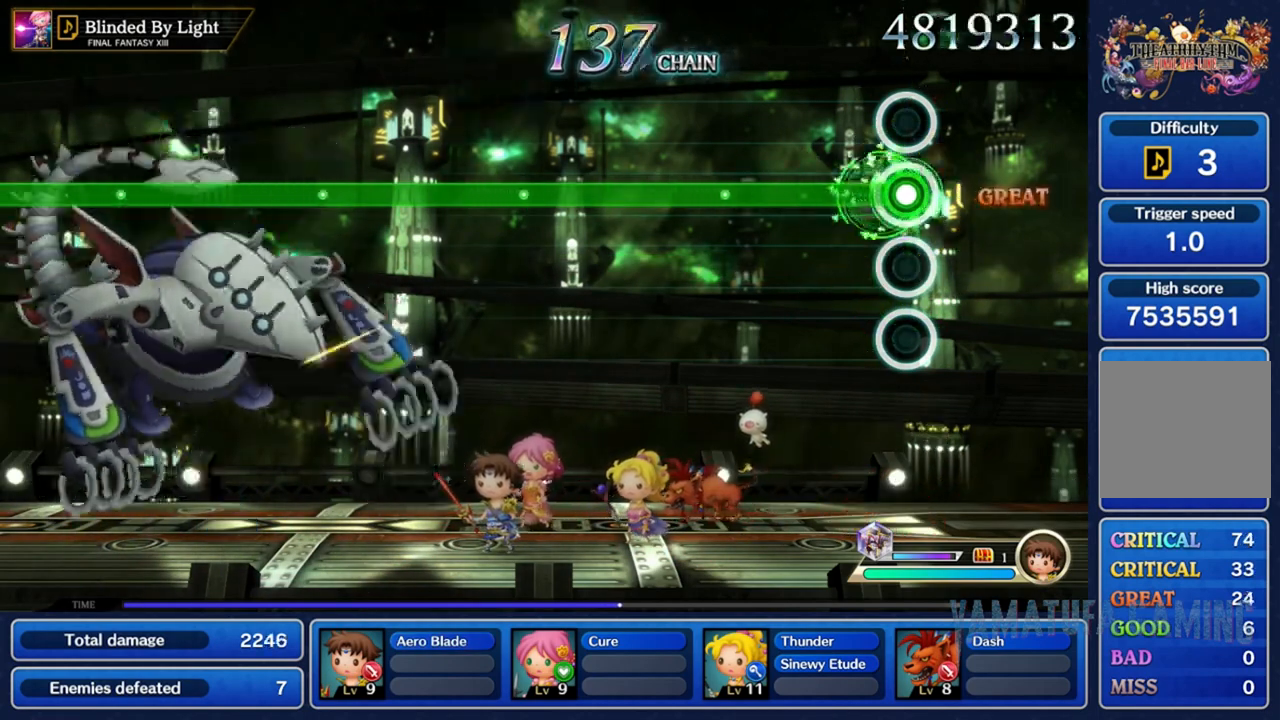
{"buttons": ["A"], "left_stick": "center", "right_stick": "center", "events": []}
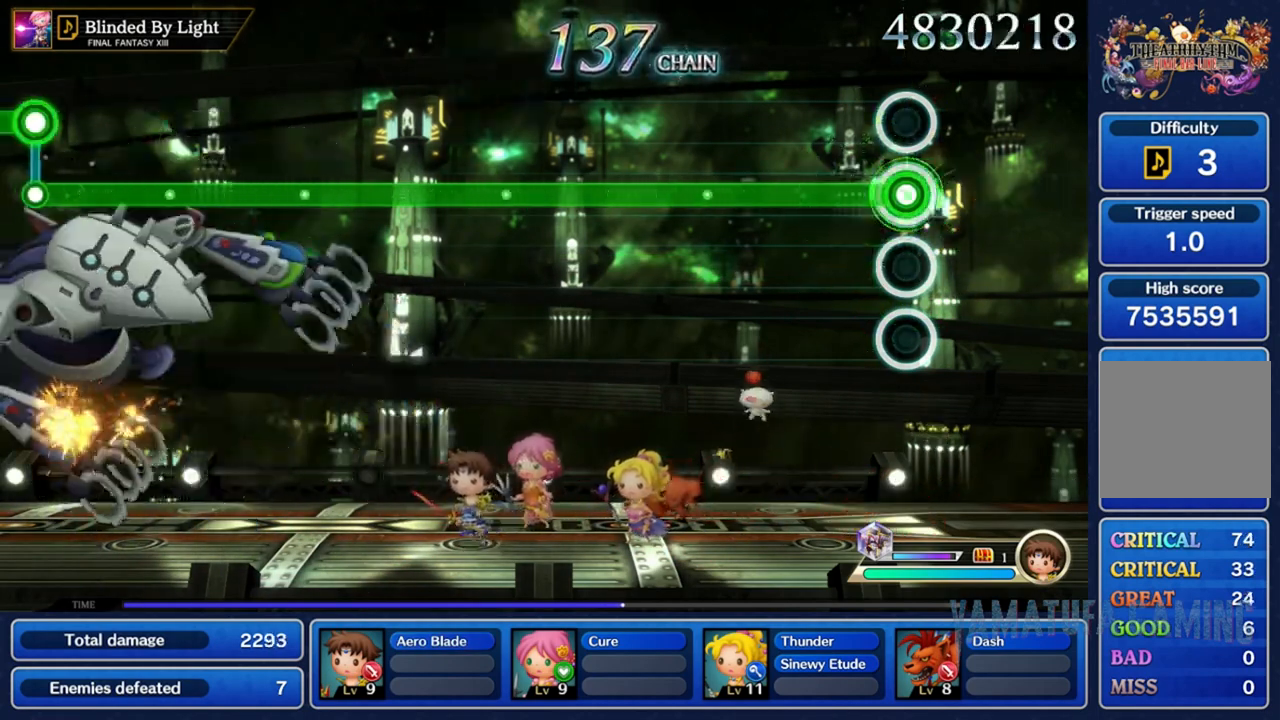
{"buttons": ["A"], "left_stick": "center", "right_stick": "center", "events": []}
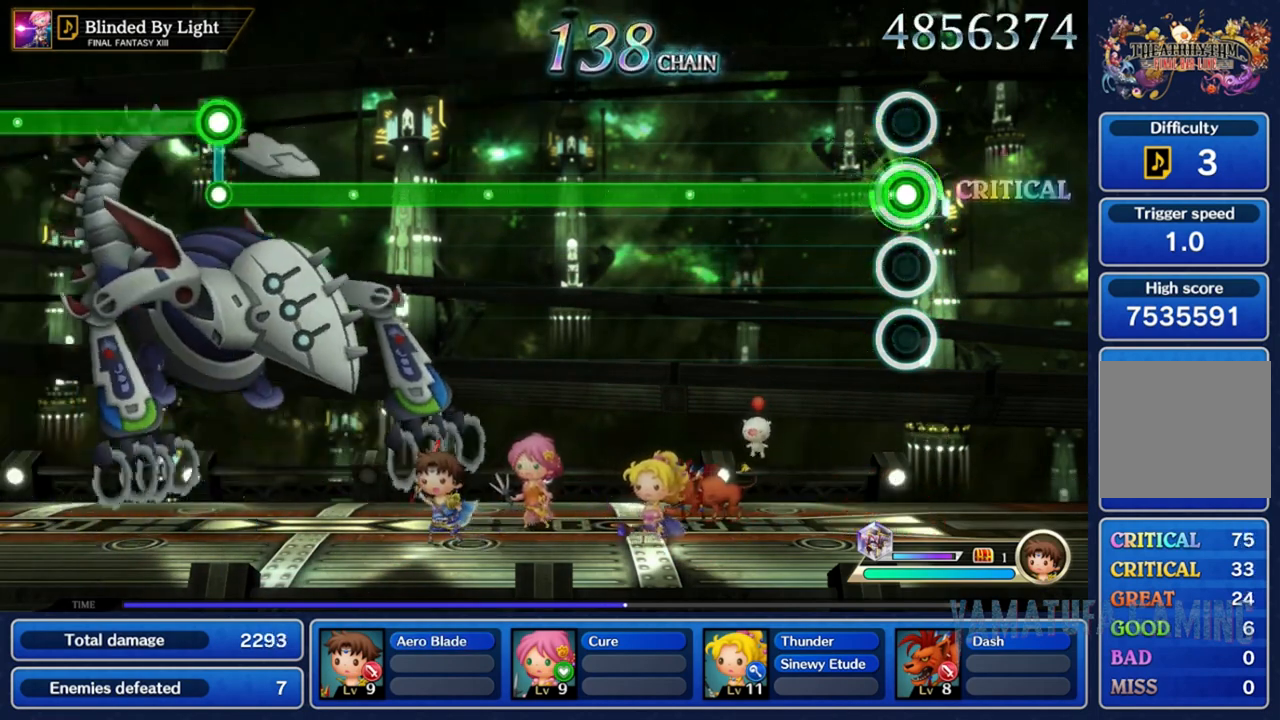
{"buttons": ["A"], "left_stick": "center", "right_stick": "center", "events": []}
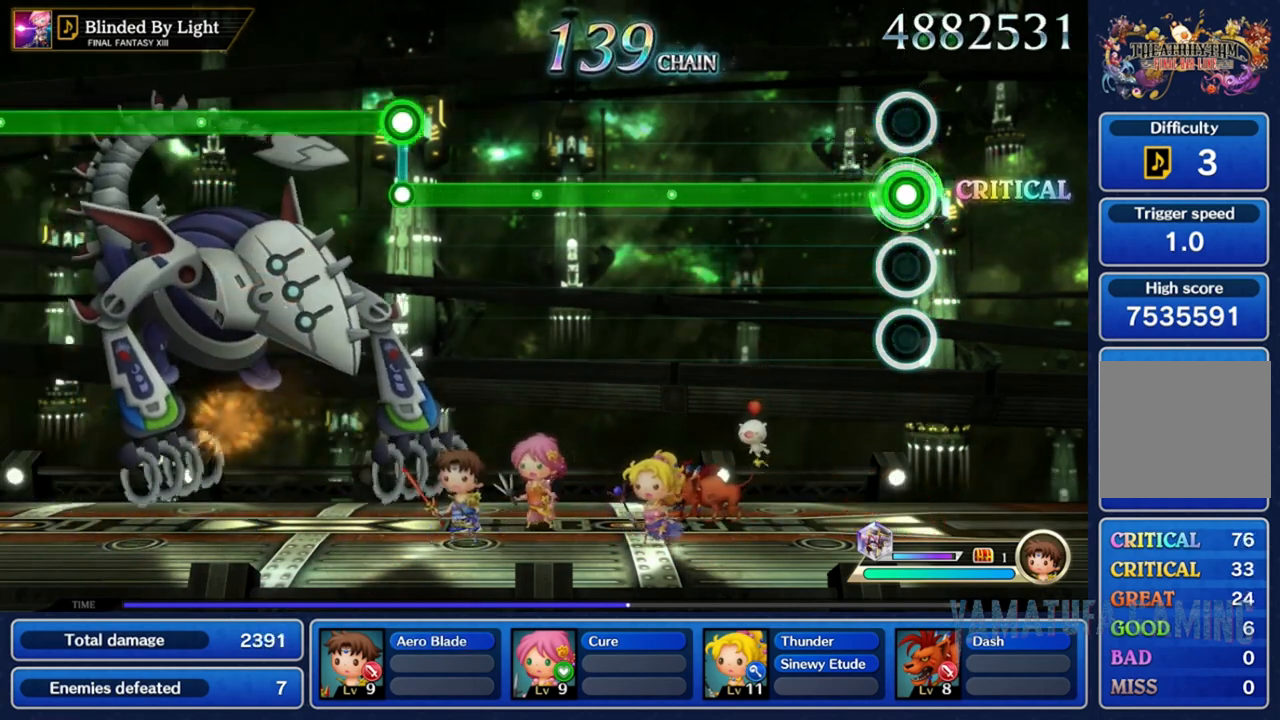
{"buttons": ["A"], "left_stick": "center", "right_stick": "center", "events": []}
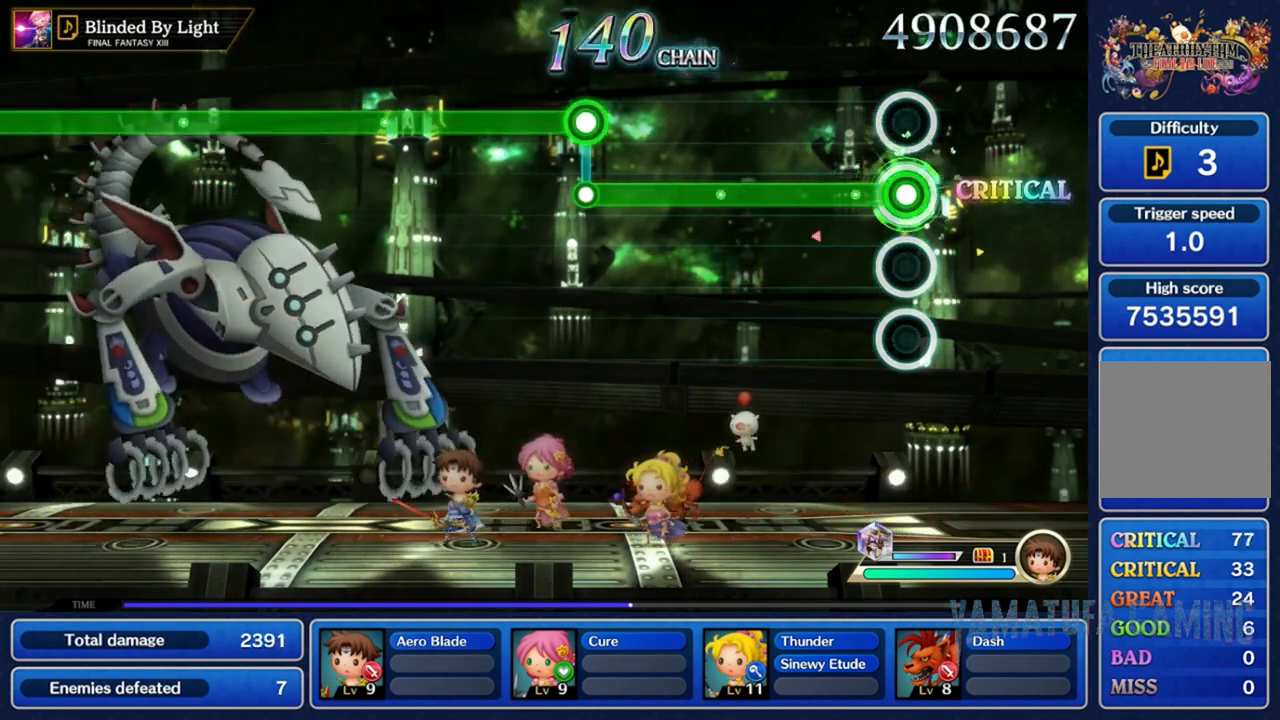
{"buttons": ["A"], "left_stick": "center", "right_stick": "center", "events": []}